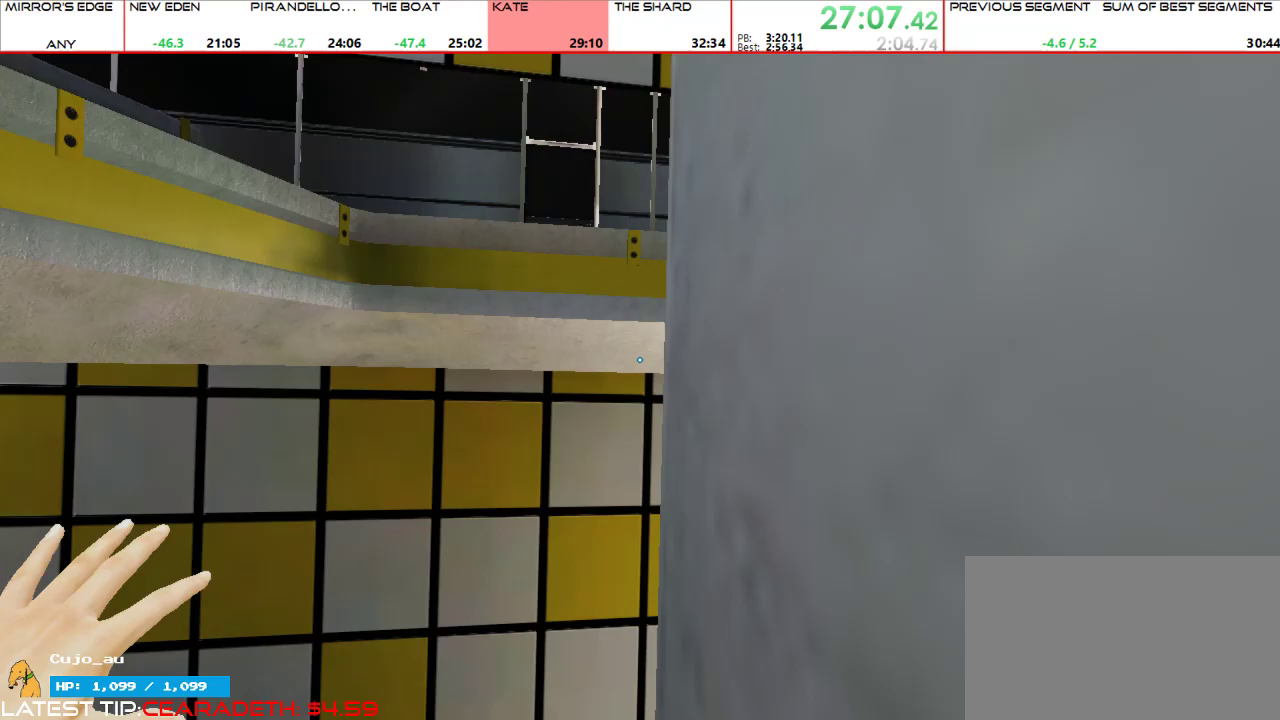
Gameplay with keyboard and mouse; each line is a JSON object with the keys and mouse buttons held at the frame after it. "events" lists presses ("down") and releases ("up") of "1", "2", "3", "4", "5", "a", "alt", "c", "ctrl", "d", "e", "f", "g", "q", "r", "s", "shift", "space", "t", "tab", "v", "w", "x", "z", "mouse_left", "mouse_middle", "mouse_right", "mouse_mb4", "mouse_mb5", "mouse_wheel_up" and "mouse_wheel_down" between this image and that frame as [ms after this image, input, new state], when the widget could be followed in between. "mouse_left", "mouse_middle", "mouse_right", "mouse_mb4", "mouse_mb5", "mouse_wheel_up", "mouse_wheel_down" = the "left", "middle", "right", "mb4", "mb5", "wheel_up", "wheel_down" buttons of the "mouse" list. No other keys are recorded. Mouse movement is not recorded.
{"keys": ["w"], "mouse": [], "events": [[167, "q", "down"], [267, "q", "up"], [267, "space", "down"], [367, "space", "up"]]}
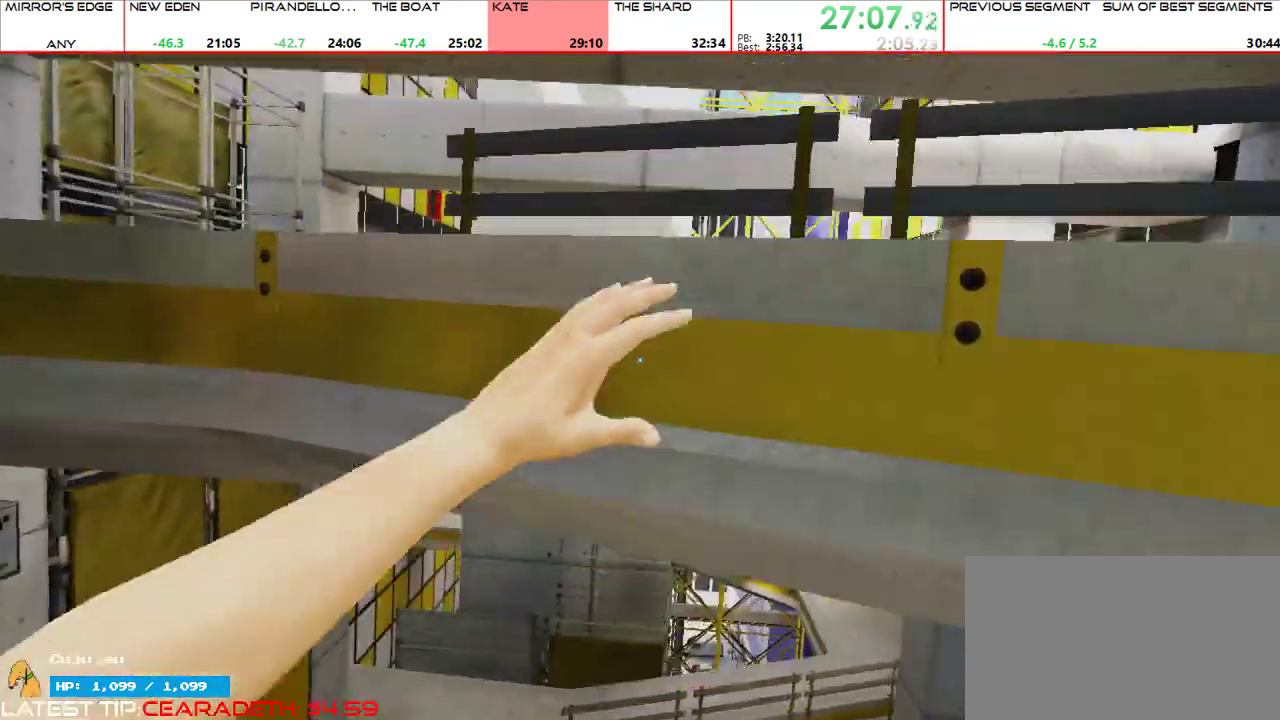
{"keys": ["a", "w"], "mouse": []}
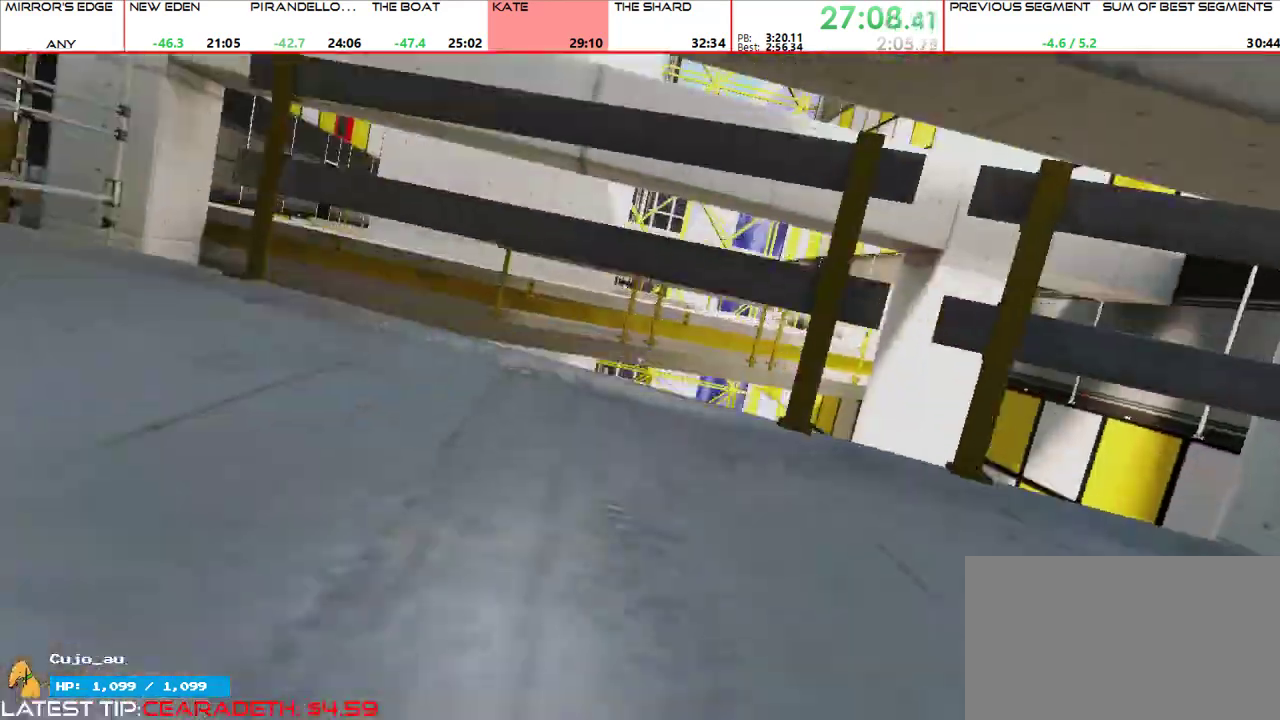
{"keys": [], "mouse": [], "events": [[167, "w", "up"], [467, "a", "up"]]}
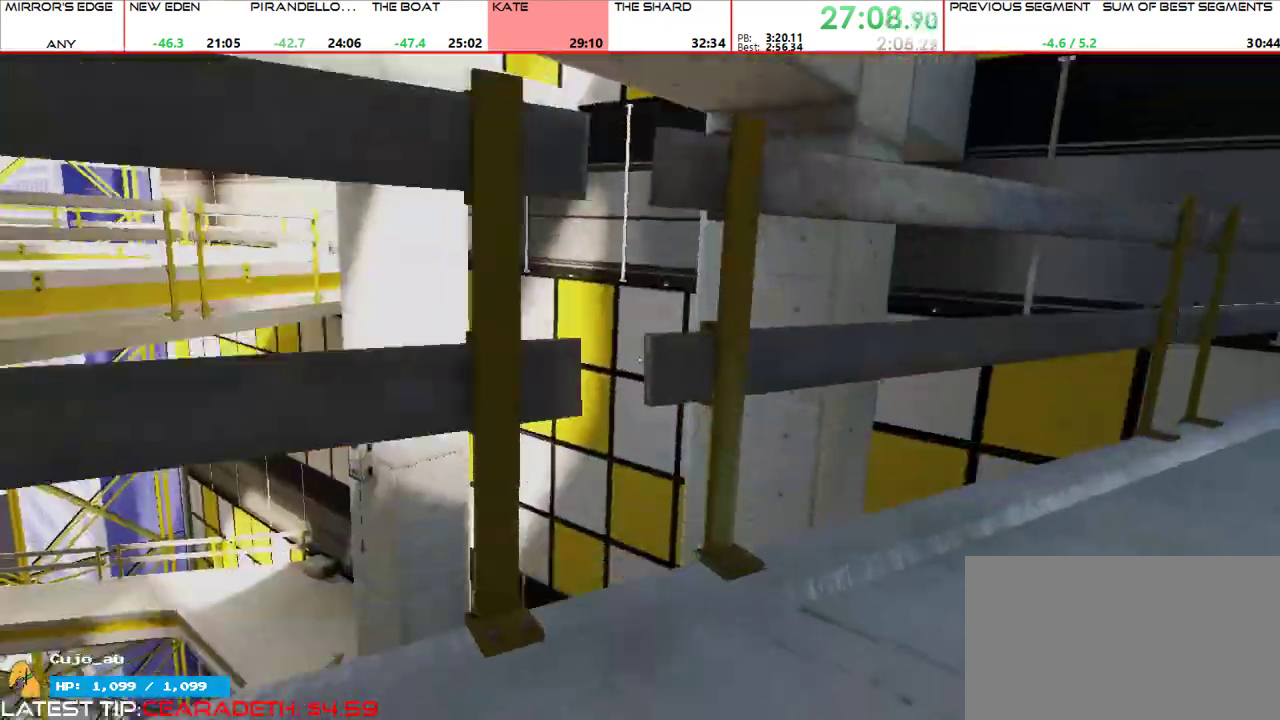
{"keys": ["s"], "mouse": [], "events": [[67, "s", "down"]]}
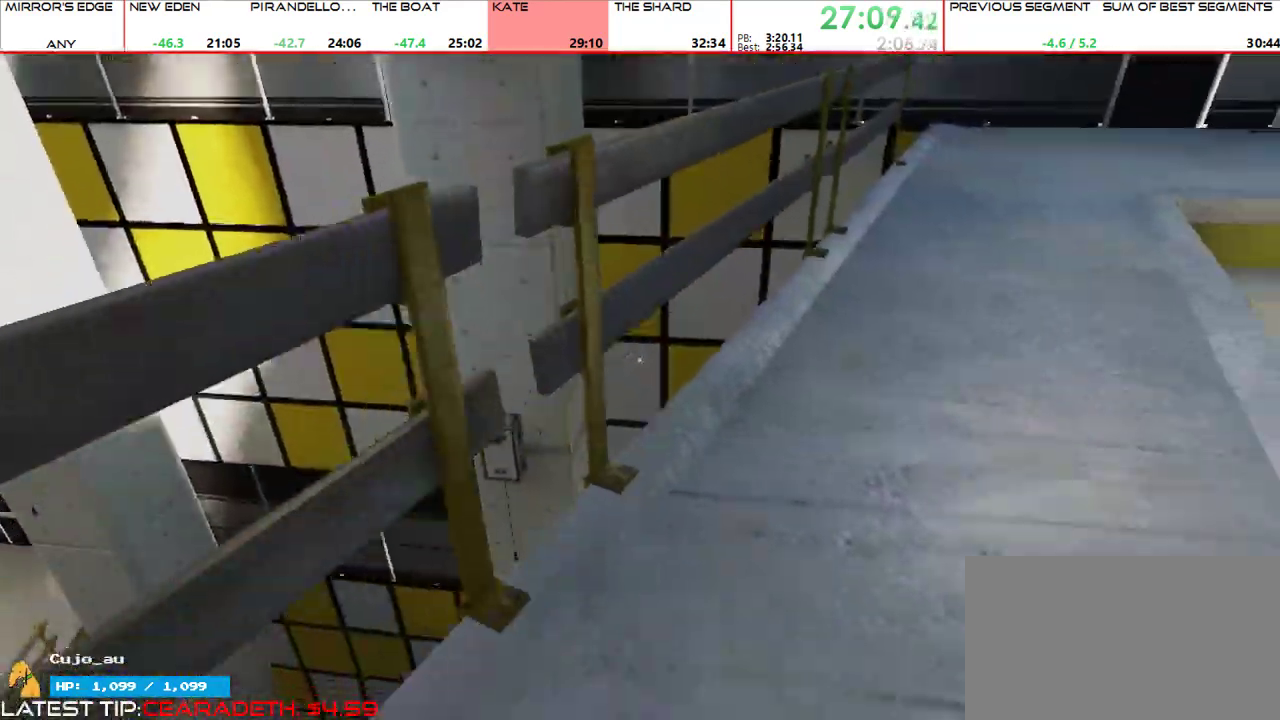
{"keys": ["shift", "w"], "mouse": [], "events": [[100, "s", "up"], [200, "w", "down"], [333, "mouse_wheel_up", "down"], [433, "shift", "down"], [467, "mouse_wheel_up", "up"]]}
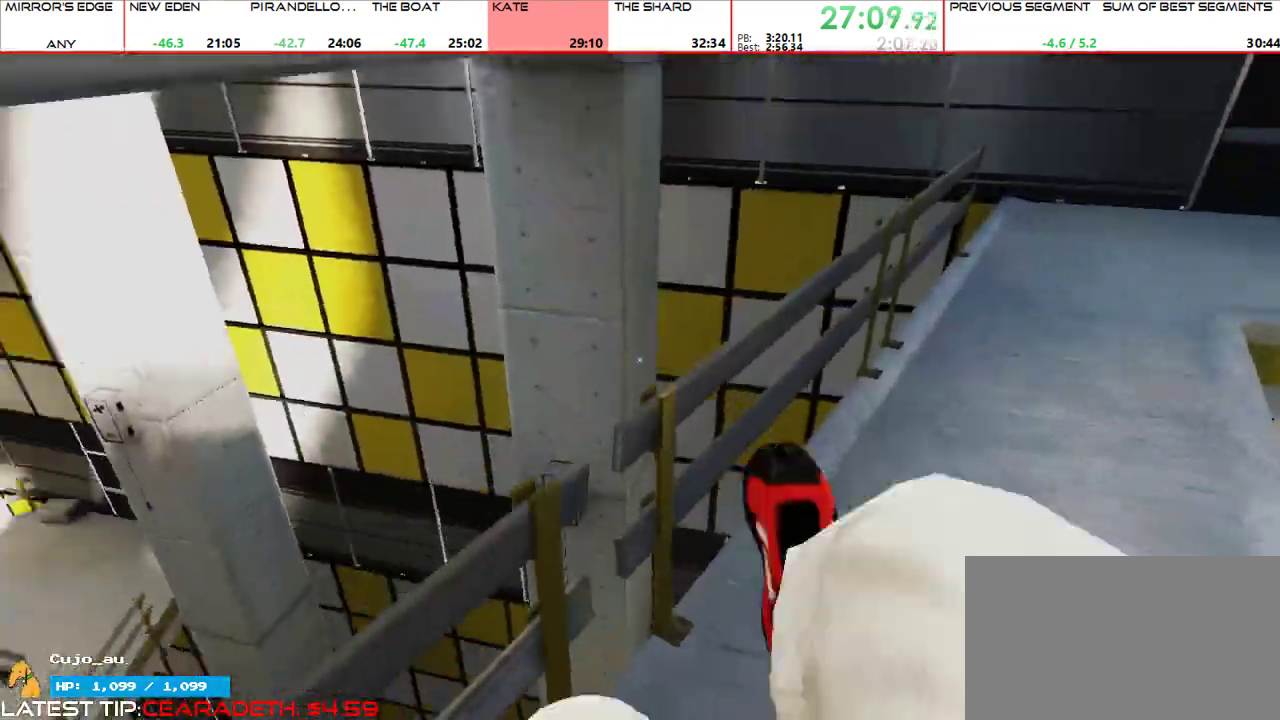
{"keys": ["w"], "mouse": [], "events": [[67, "shift", "up"]]}
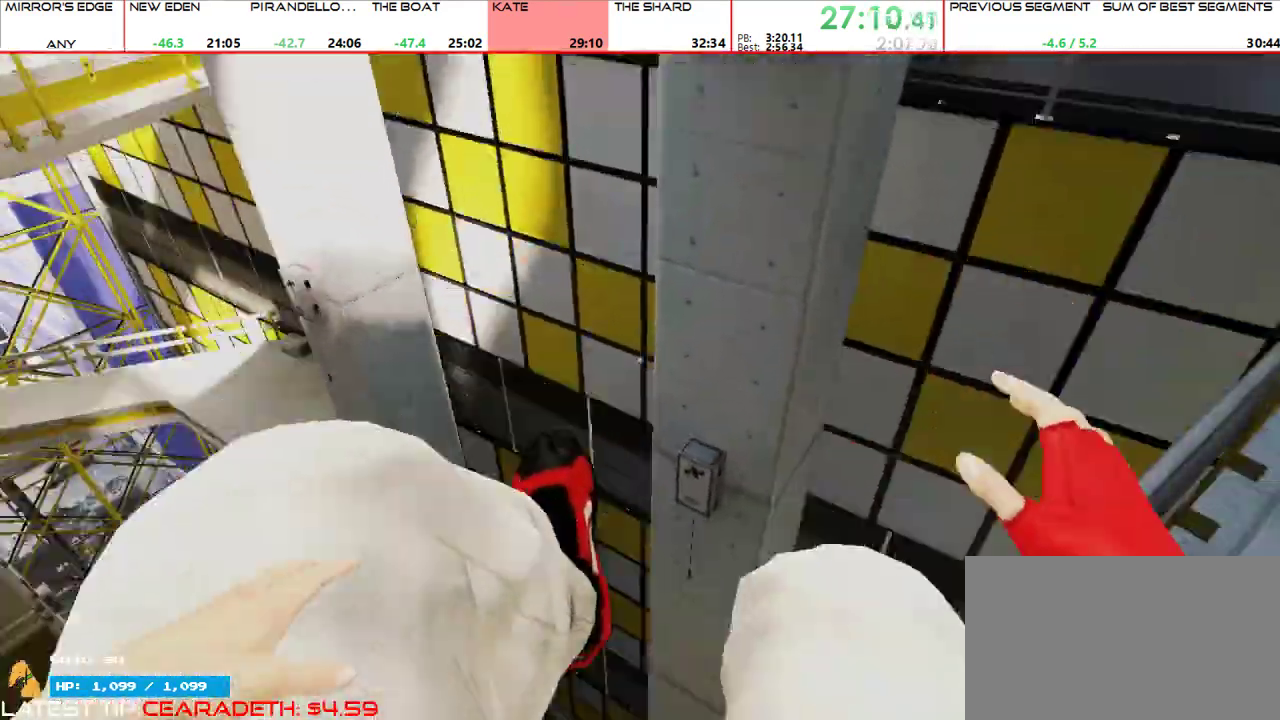
{"keys": ["w"], "mouse": [], "events": [[33, "mouse_wheel_up", "down"], [167, "mouse_wheel_up", "up"]]}
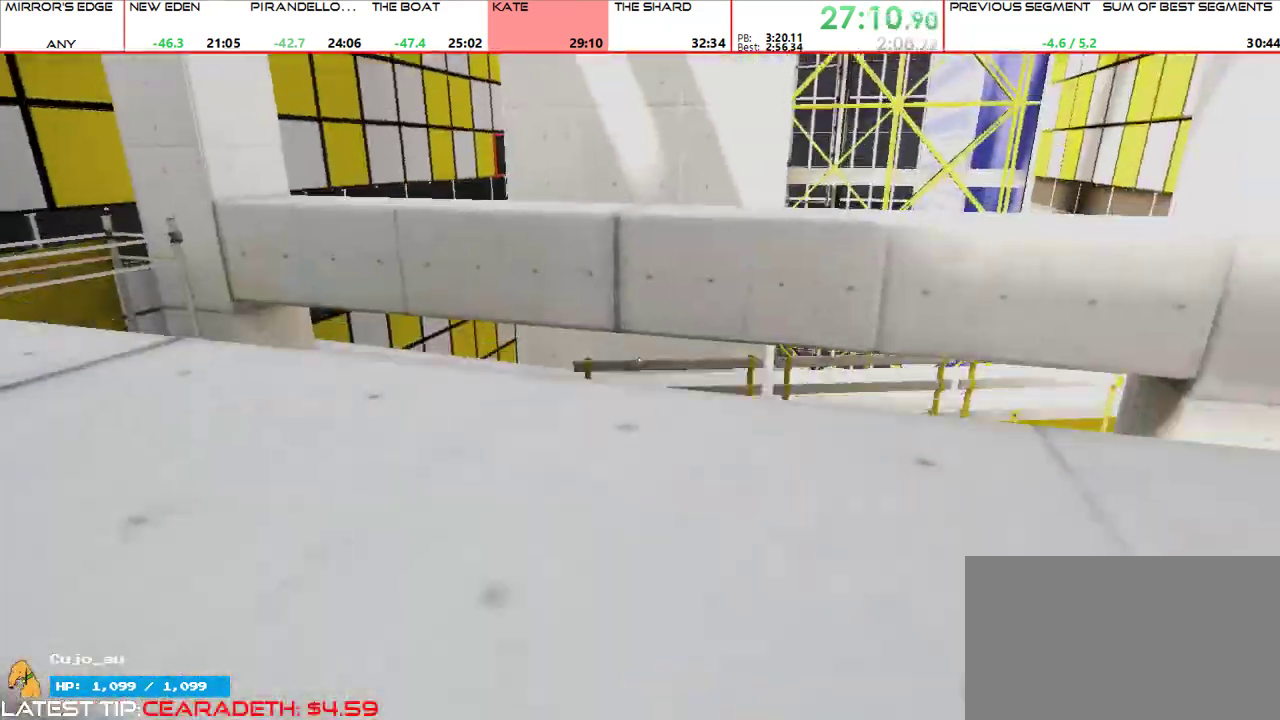
{"keys": ["a"], "mouse": [], "events": [[267, "a", "down"], [333, "w", "up"]]}
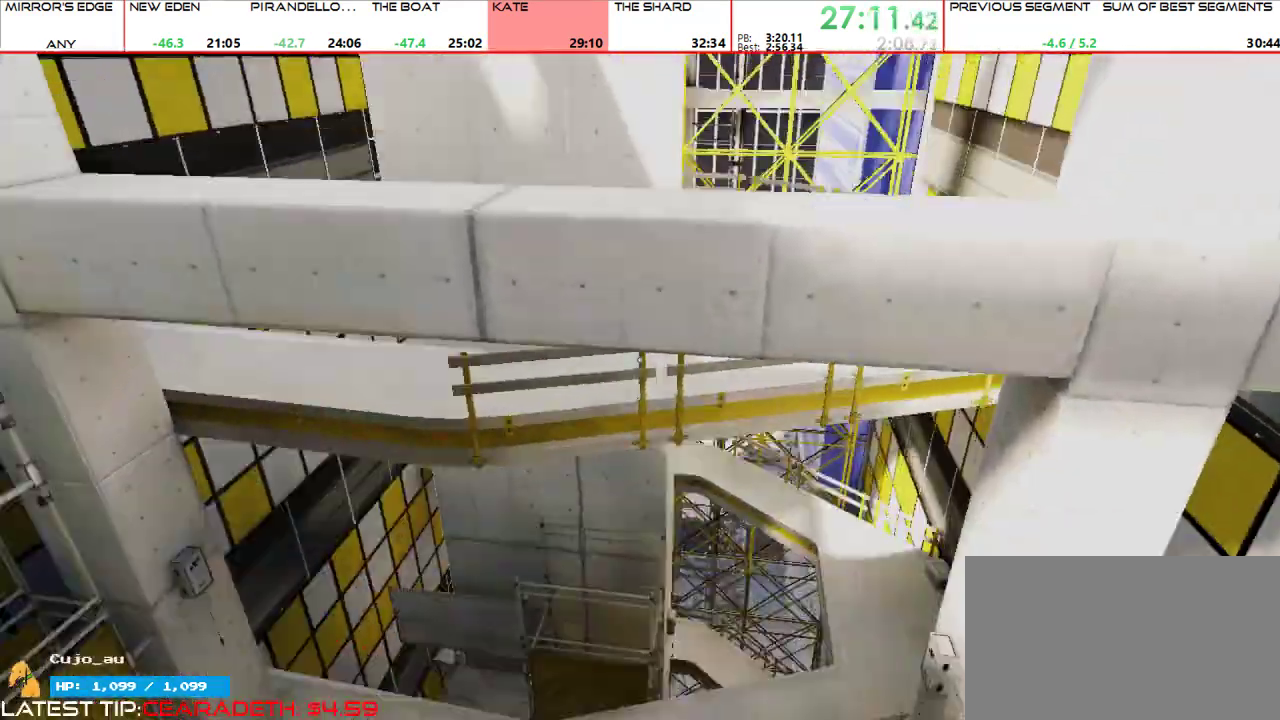
{"keys": ["w"], "mouse": [], "events": [[67, "mouse_wheel_up", "down"], [67, "w", "down"], [100, "a", "up"], [200, "mouse_wheel_up", "up"]]}
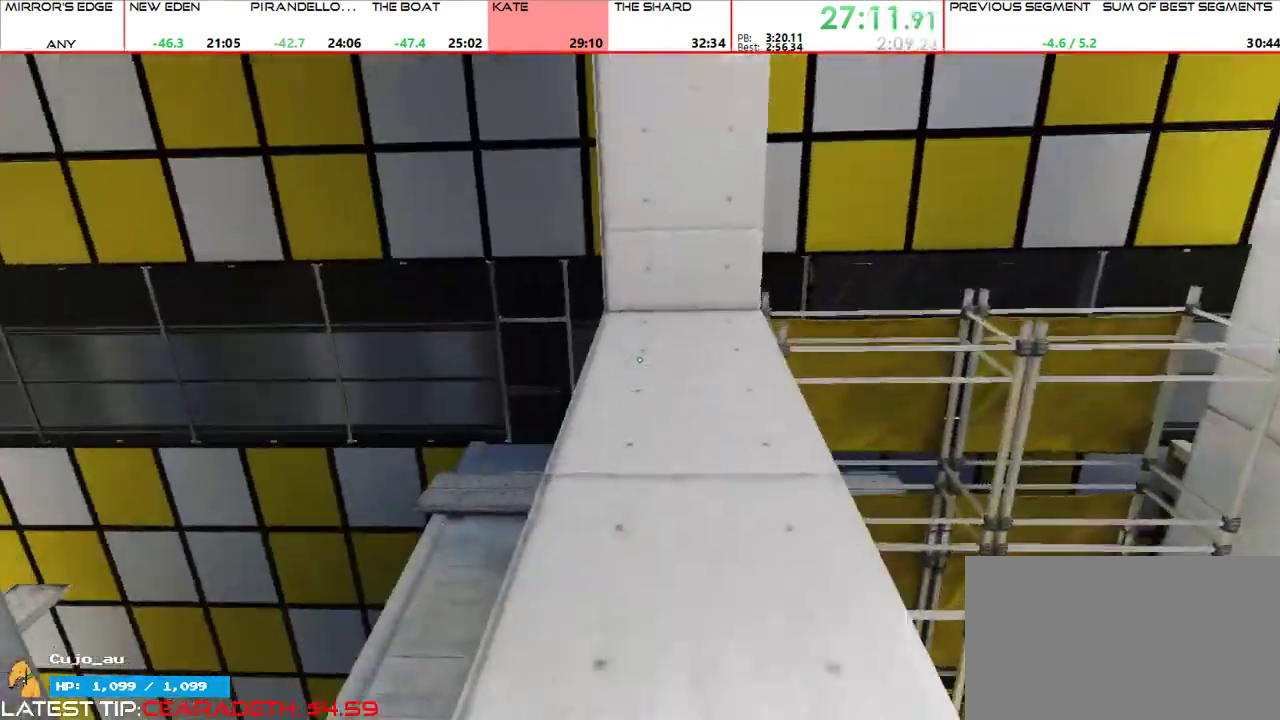
{"keys": ["w"], "mouse": [], "events": []}
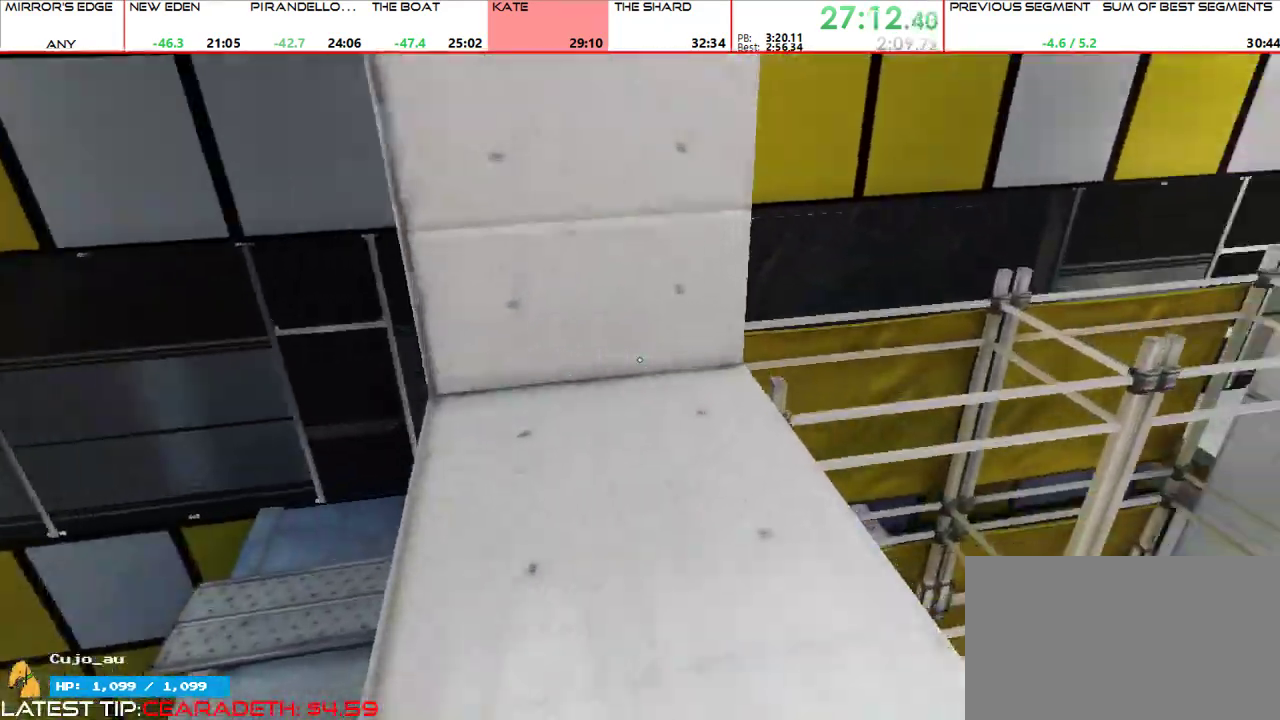
{"keys": ["w"], "mouse": [], "events": [[267, "space", "down"], [433, "space", "up"]]}
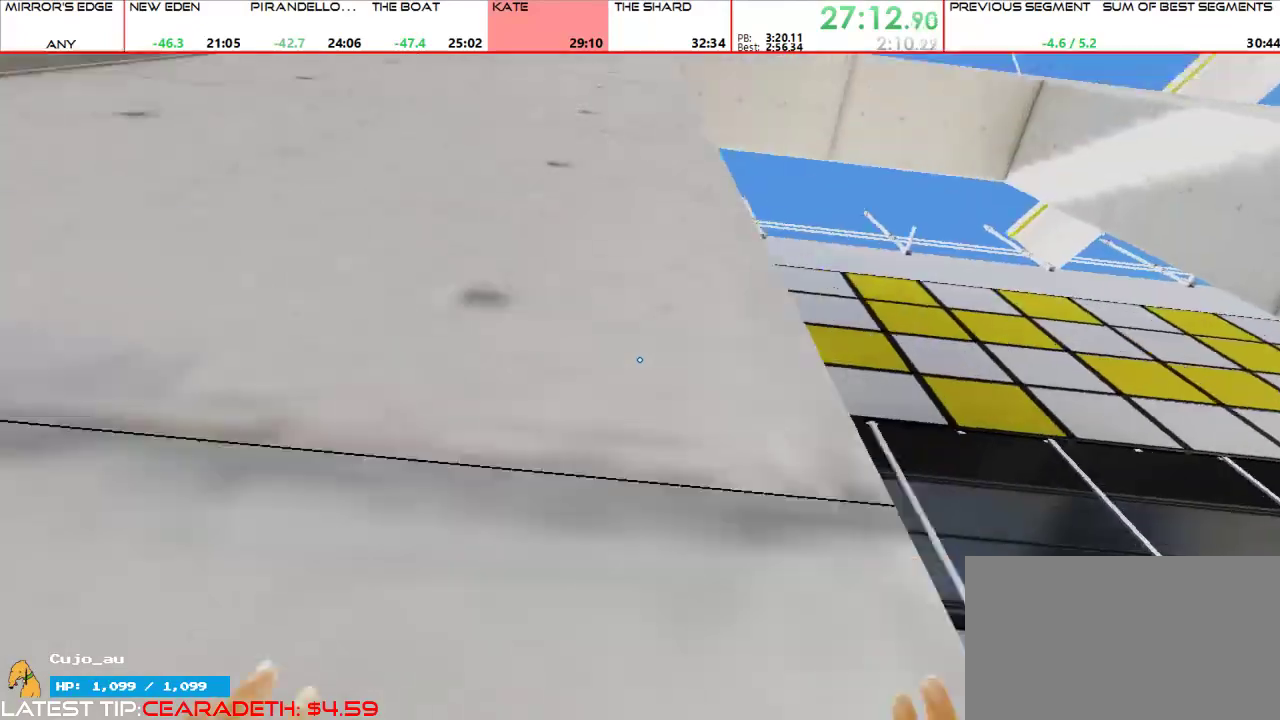
{"keys": ["w"], "mouse": [], "events": [[333, "a", "down"], [400, "space", "down"], [433, "a", "up"], [467, "space", "up"]]}
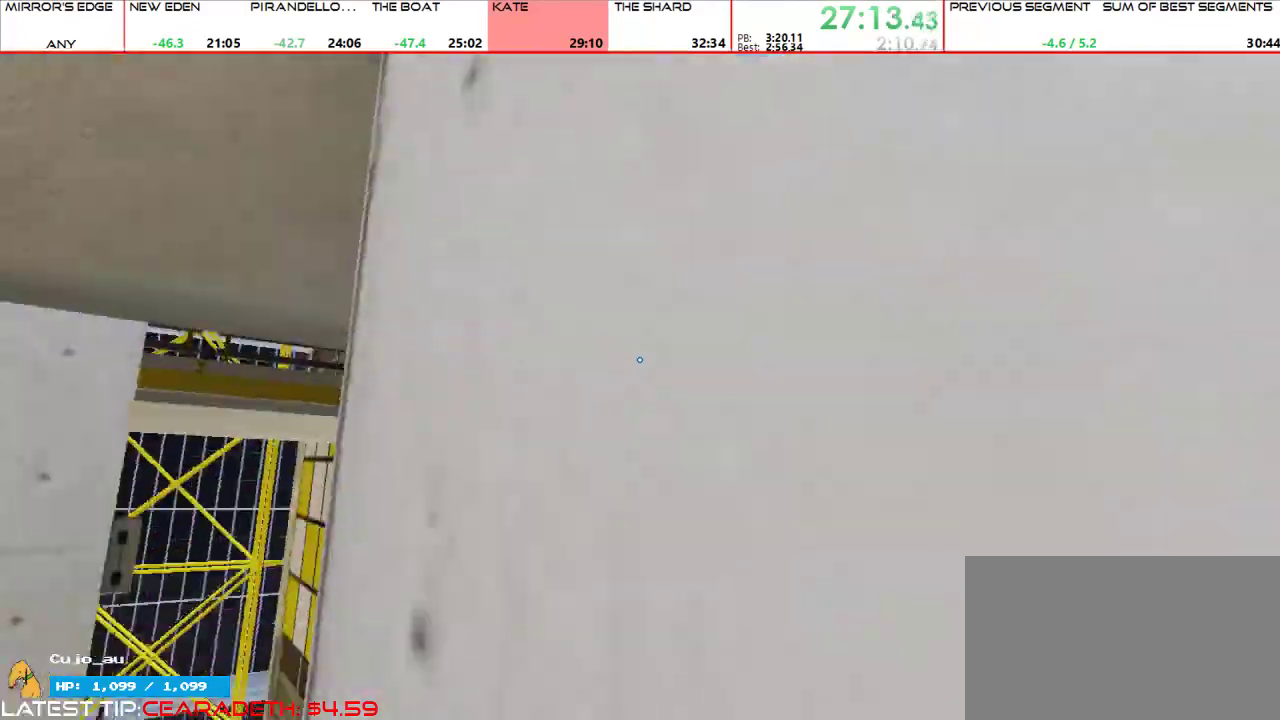
{"keys": ["w"], "mouse": ["wheel_up"], "events": [[400, "mouse_wheel_up", "down"]]}
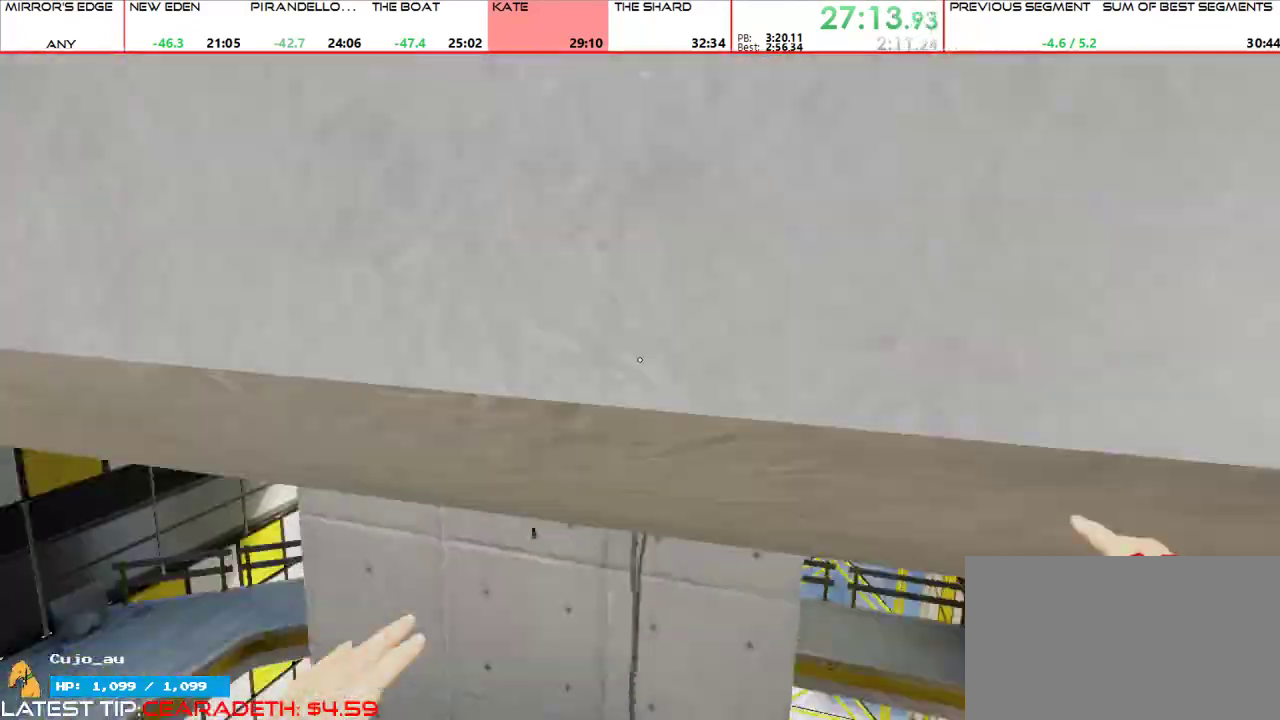
{"keys": ["w"], "mouse": []}
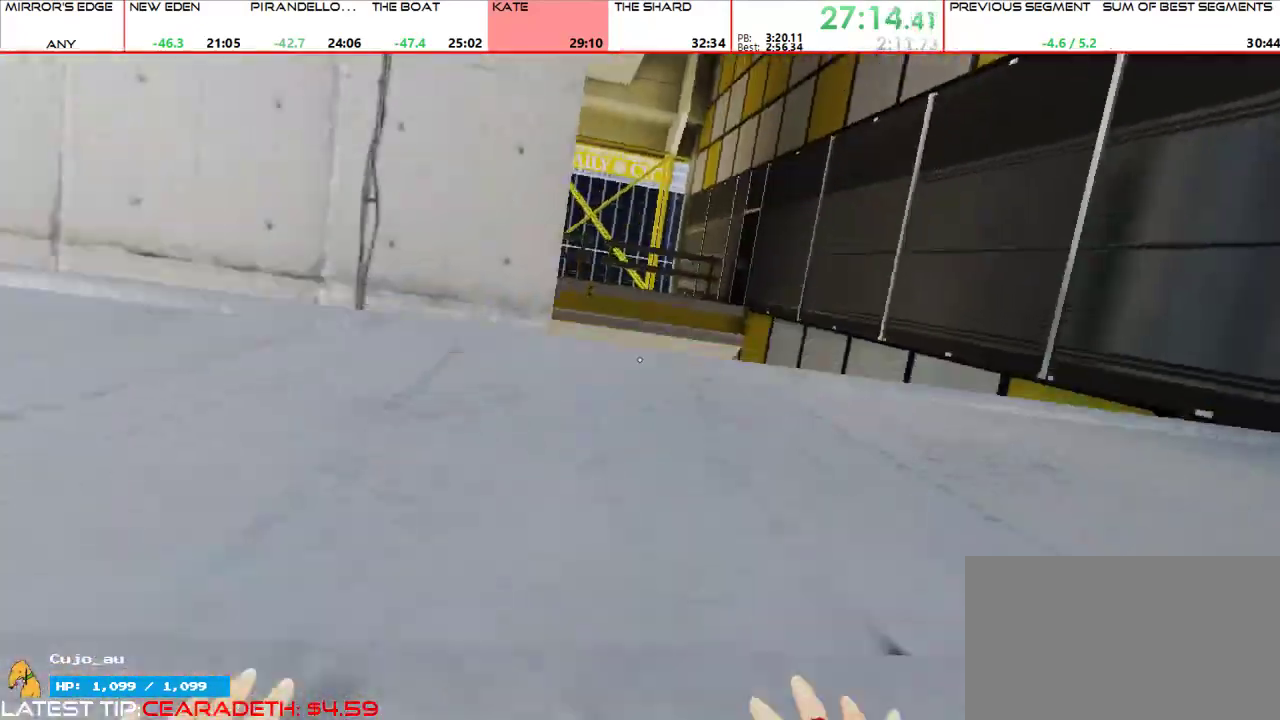
{"keys": ["w"], "mouse": [], "events": []}
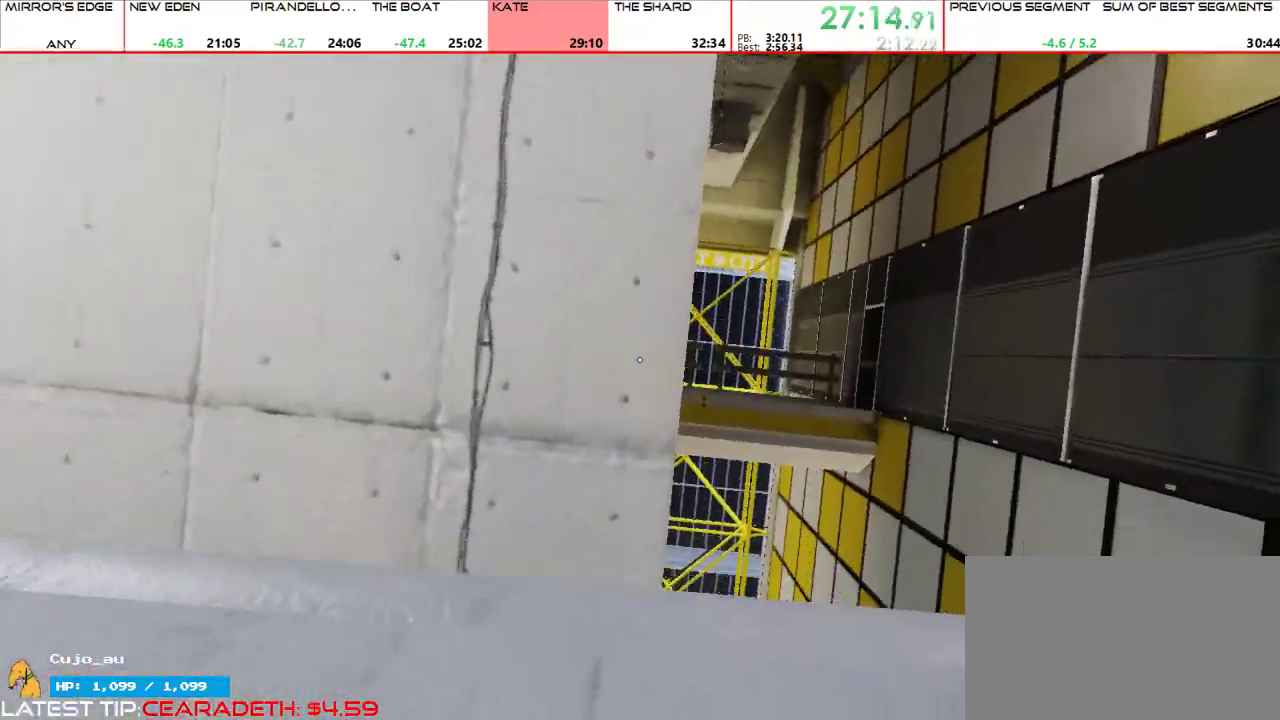
{"keys": ["w"], "mouse": [], "events": [[267, "d", "down"], [300, "w", "up"], [367, "mouse_wheel_up", "down"], [400, "w", "down"], [467, "d", "up"], [500, "mouse_wheel_up", "up"]]}